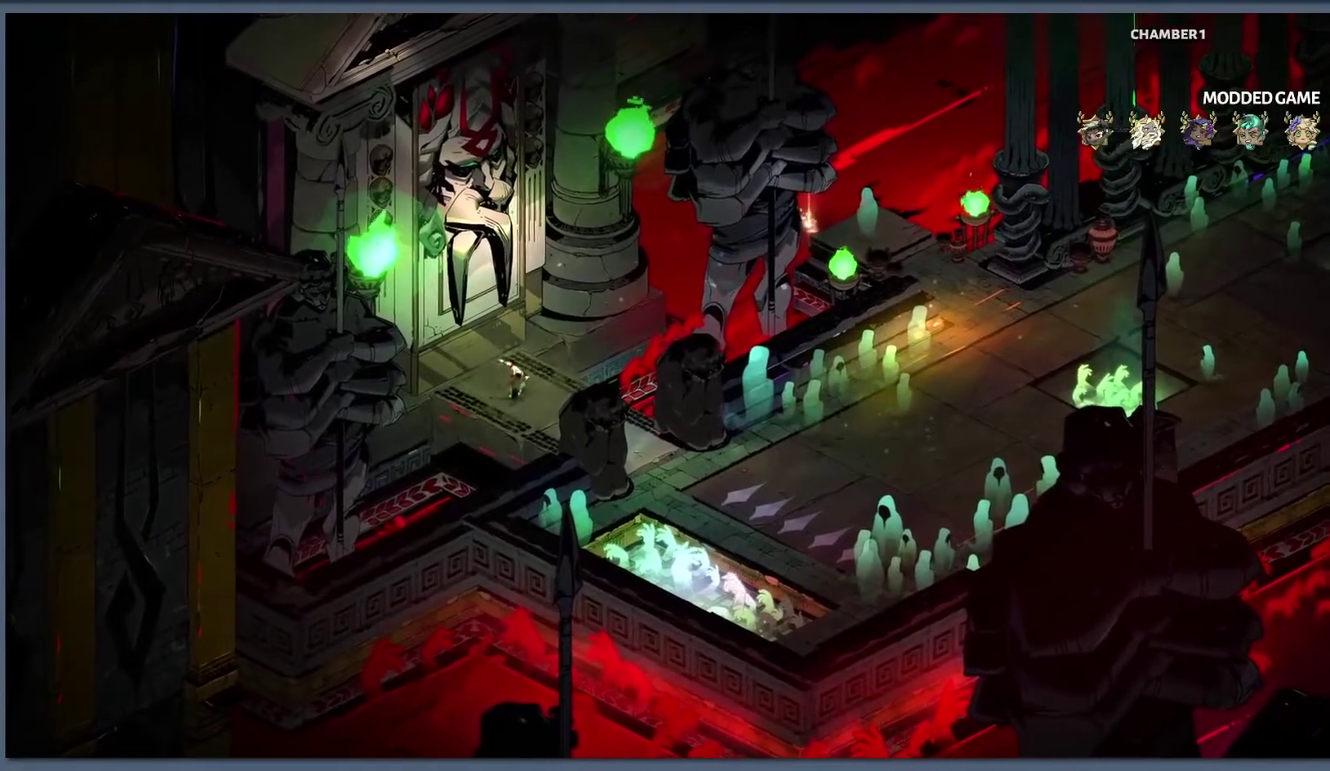
Gameplay with a controller (Xbox layout); each line is a JSON object with the inputs held at the frame after it. "events" lists button and stick changes between this image and that frame as [ms after this image, input, new state], when the widget could be followed in between.
{"buttons": [], "left_stick": "down-right", "right_stick": "center"}
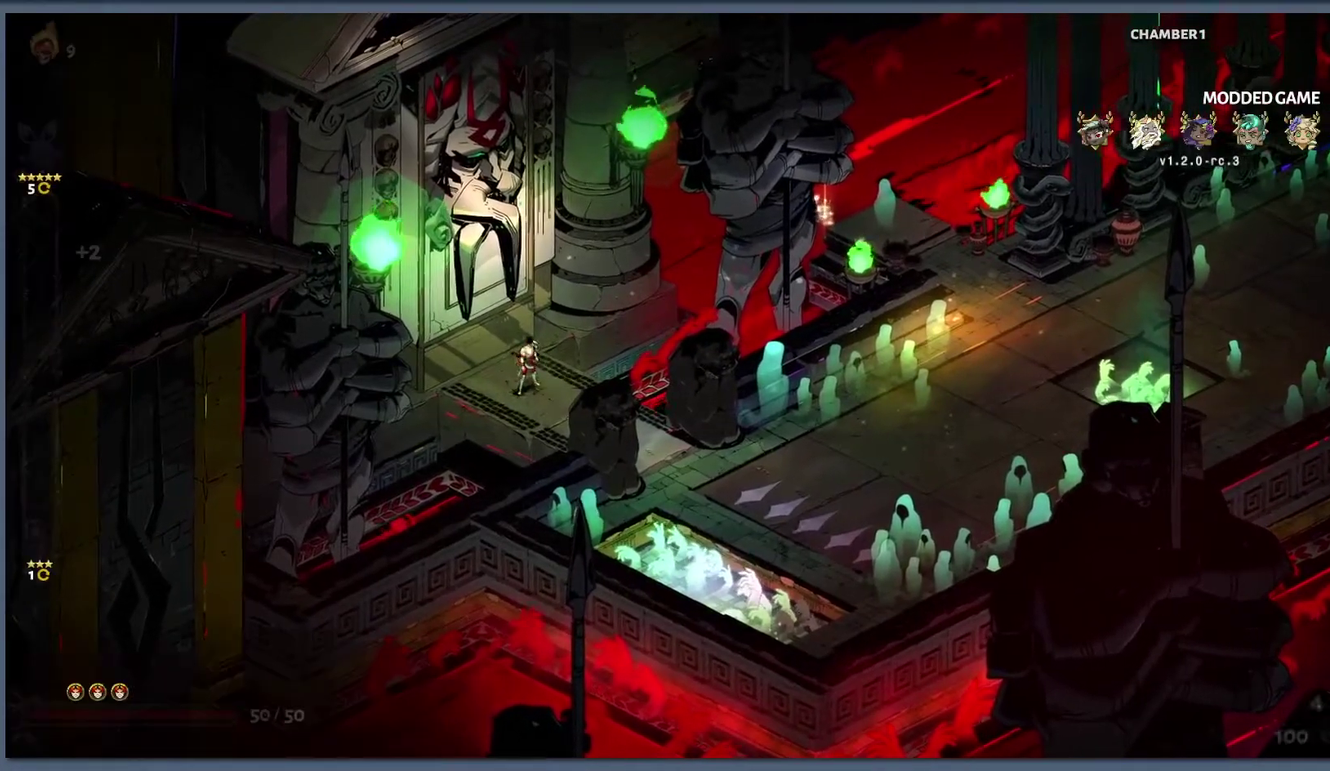
{"buttons": [], "left_stick": "right", "right_stick": "center", "events": [[317, "left_stick", "right"], [333, "B", "down"], [417, "B", "up"]]}
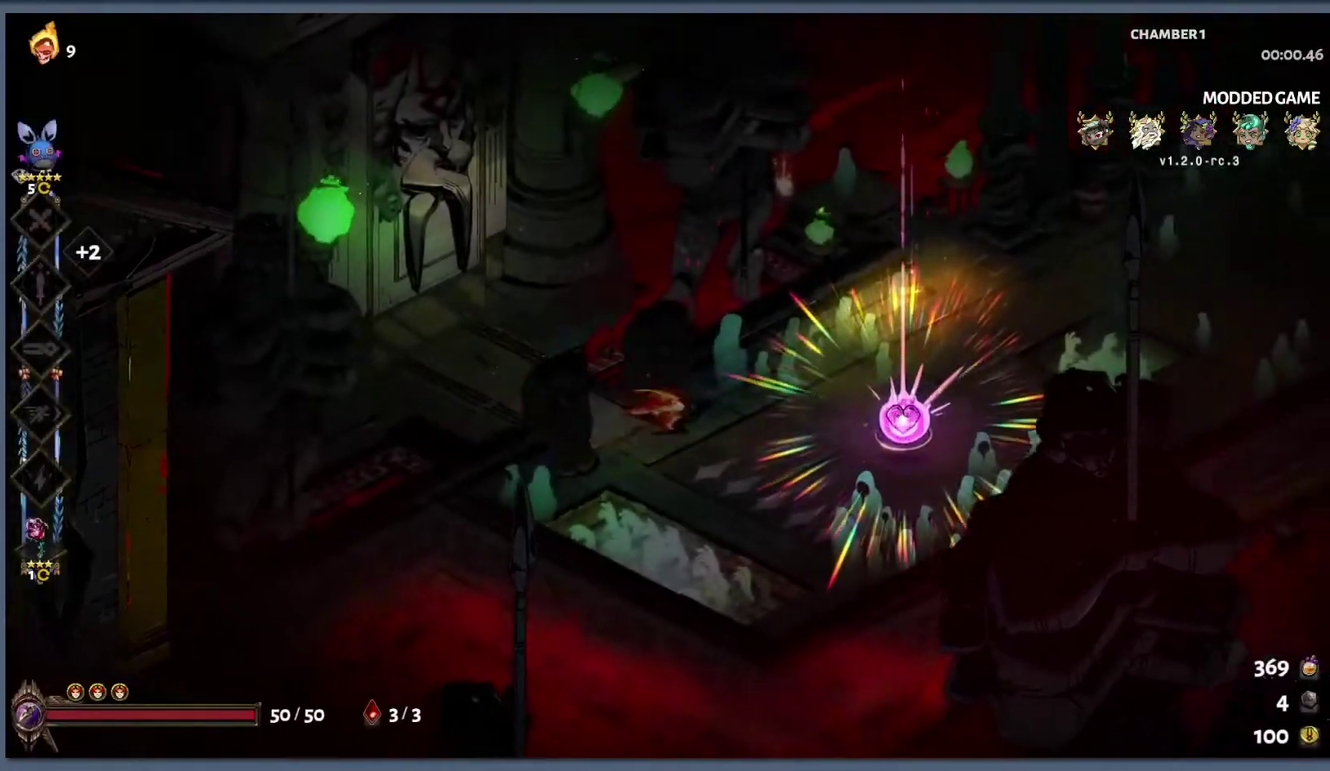
{"buttons": [], "left_stick": "right", "right_stick": "center", "events": [[17, "B", "down"], [250, "B", "up"], [400, "R1", "down"], [467, "R1", "up"]]}
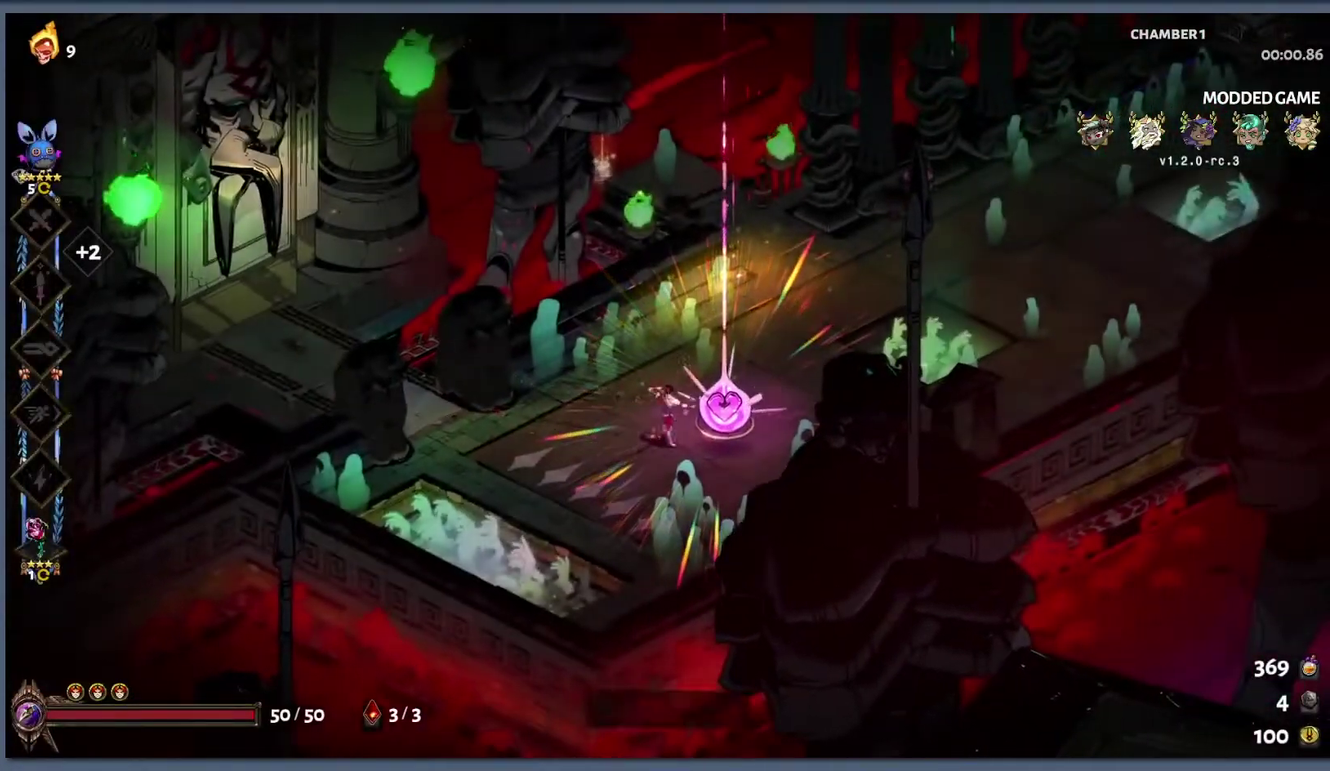
{"buttons": [], "left_stick": "center", "right_stick": "center", "events": [[33, "R1", "down"], [133, "R1", "up"], [250, "left_stick", "center"]]}
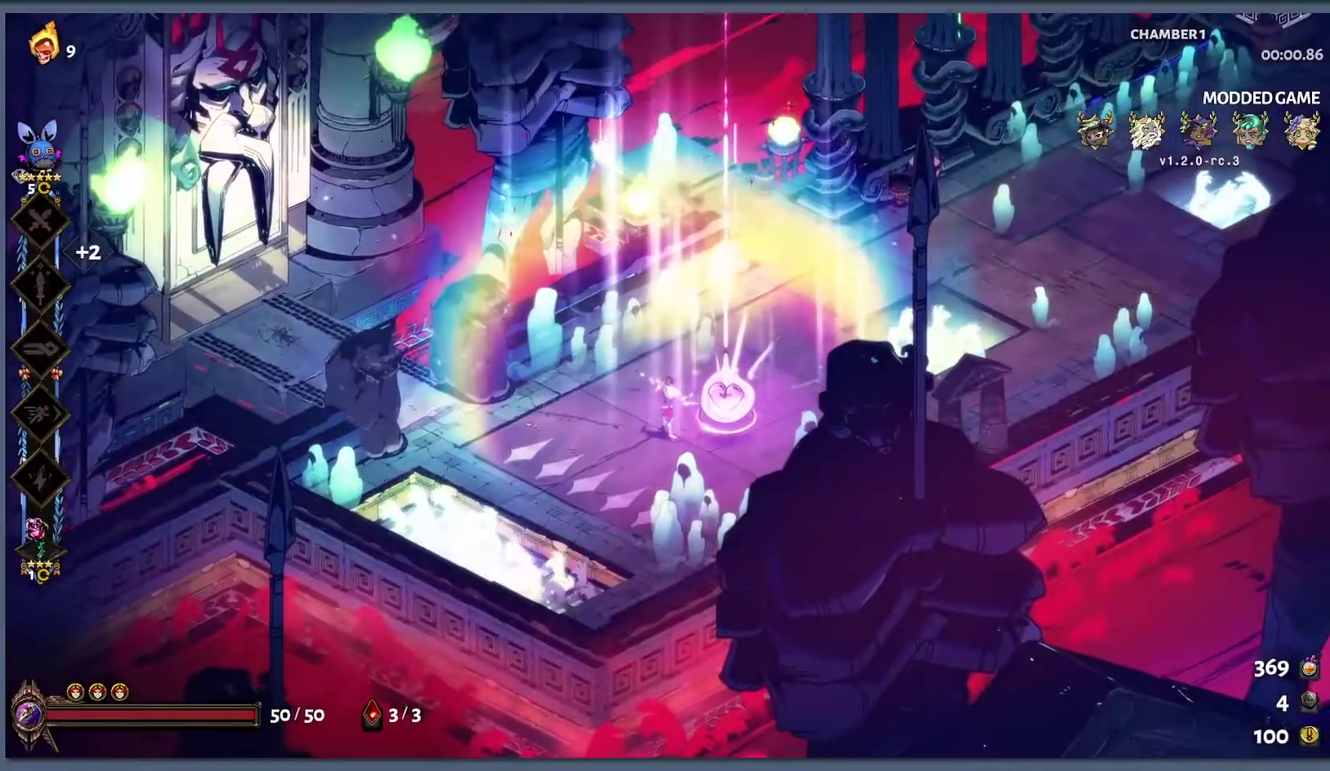
{"buttons": [], "left_stick": "center", "right_stick": "center", "events": []}
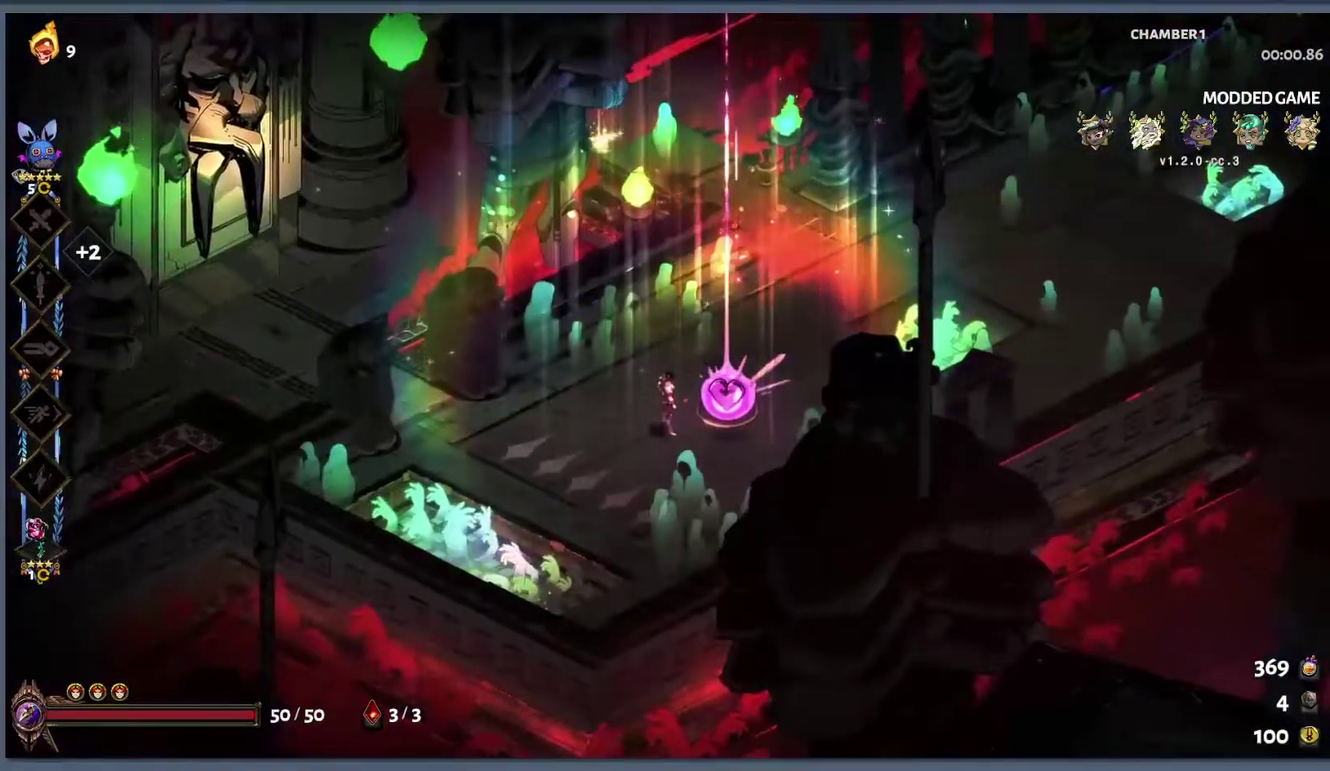
{"buttons": [], "left_stick": "center", "right_stick": "center", "events": []}
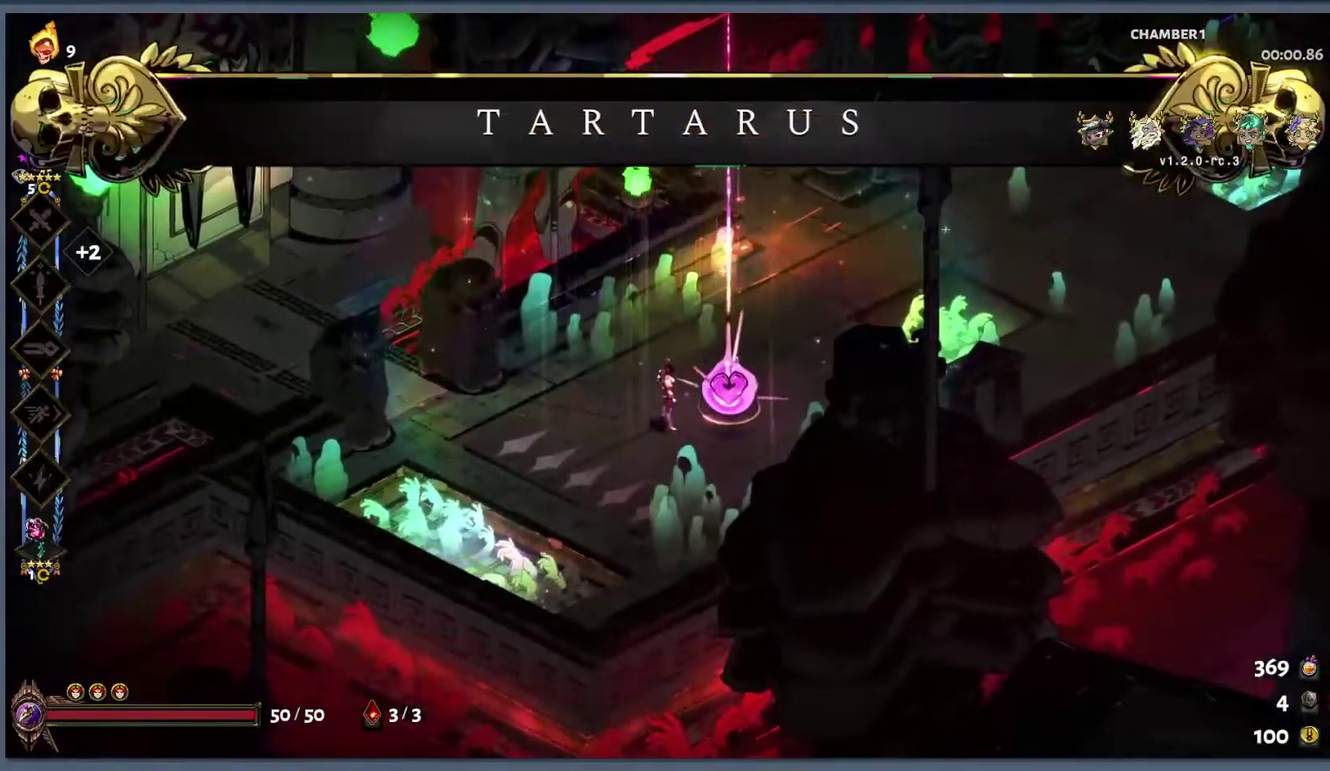
{"buttons": [], "left_stick": "center", "right_stick": "center", "events": []}
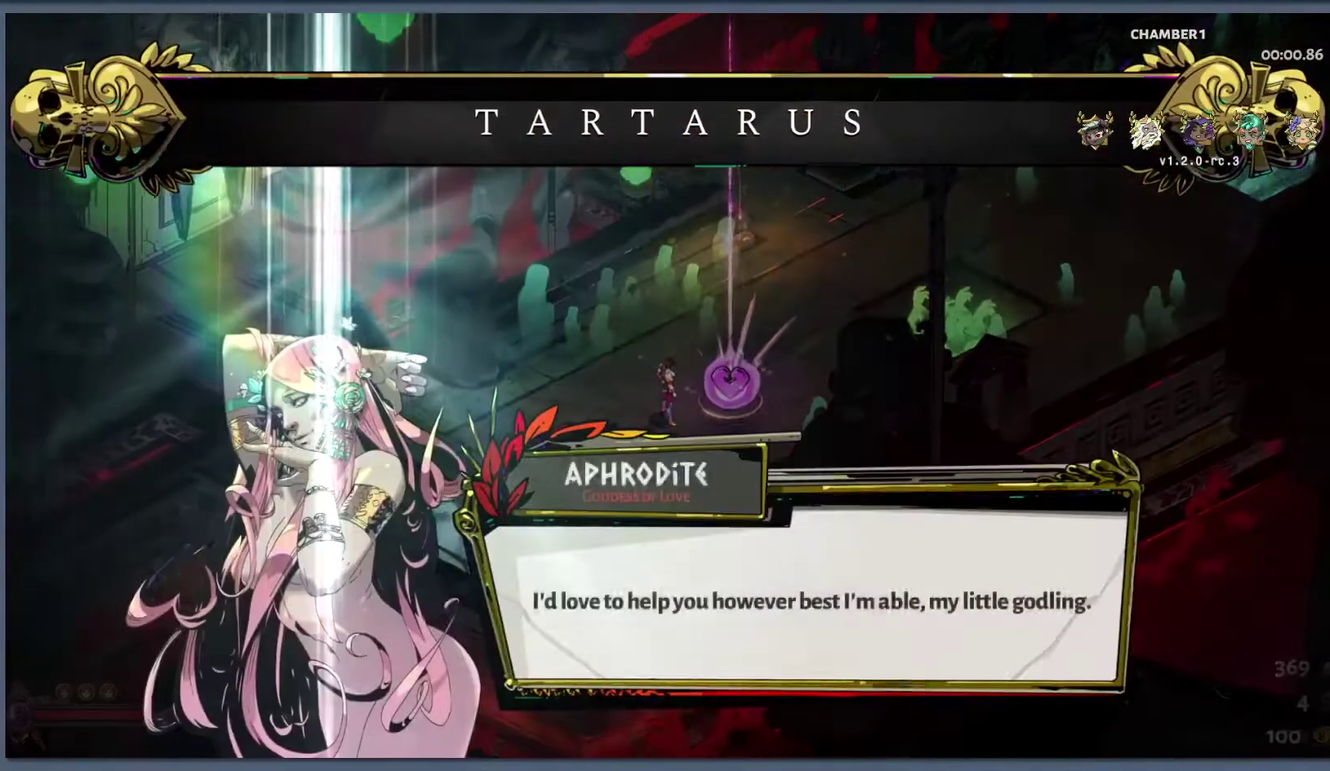
{"buttons": [], "left_stick": "center", "right_stick": "center", "events": [[17, "B", "down"], [83, "B", "up"]]}
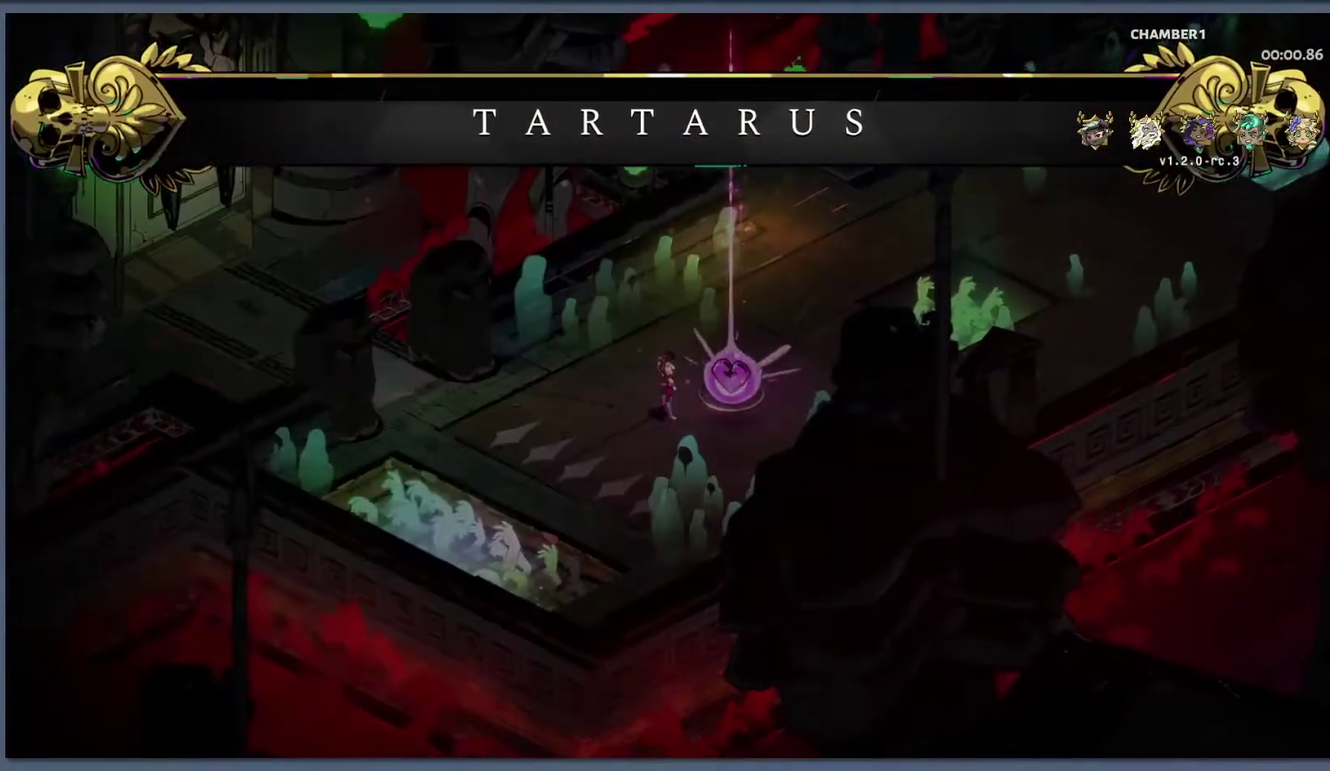
{"buttons": [], "left_stick": "center", "right_stick": "center", "events": []}
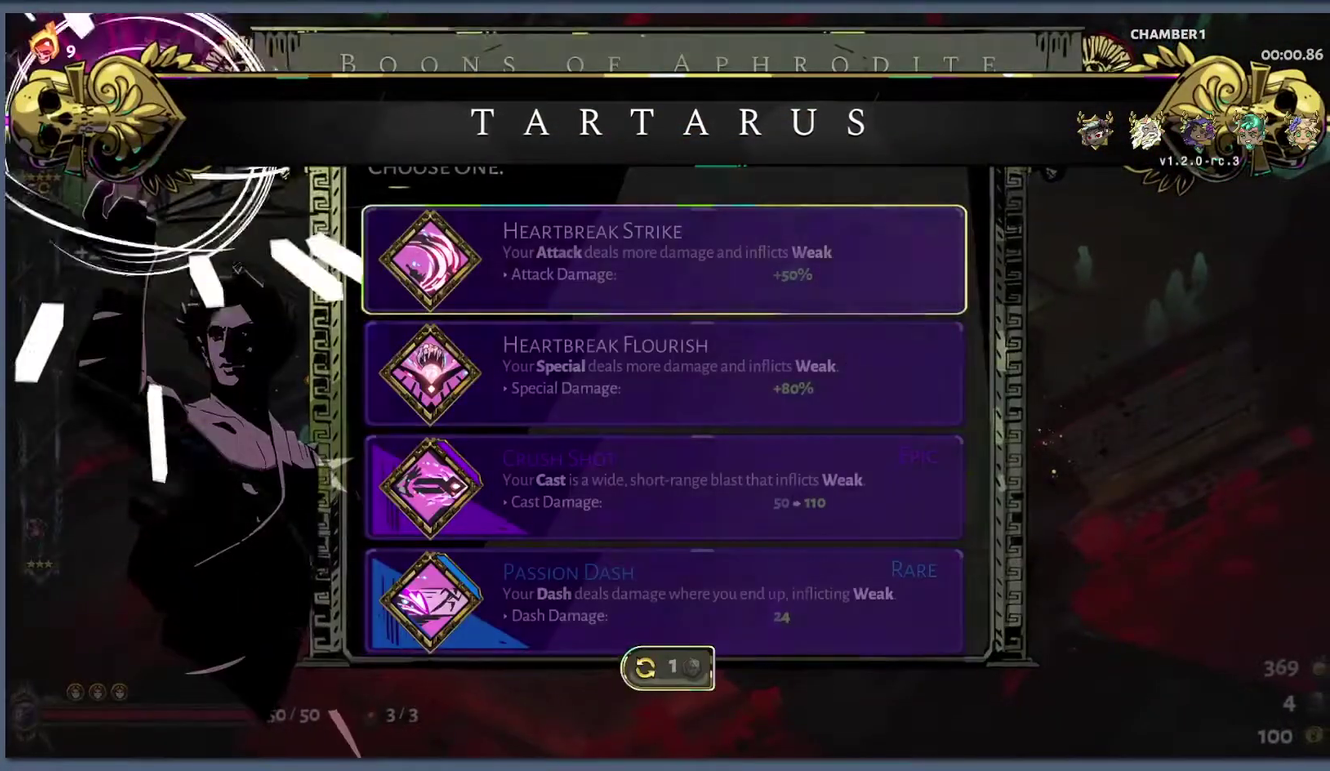
{"buttons": [], "left_stick": "center", "right_stick": "center", "events": [[267, "DPAD_DOWN", "down"], [333, "DPAD_DOWN", "up"], [433, "DPAD_DOWN", "down"], [500, "DPAD_DOWN", "up"]]}
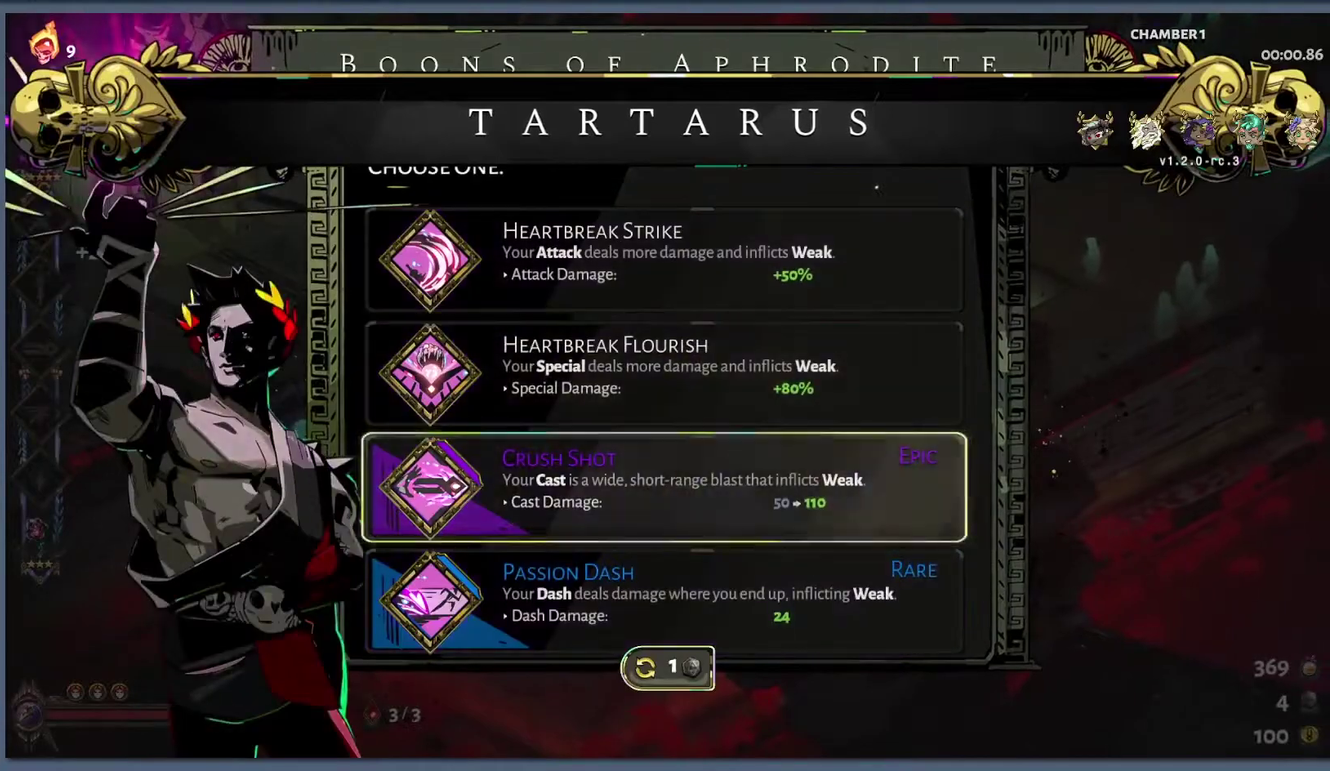
{"buttons": [], "left_stick": "up-right", "right_stick": "center", "events": [[50, "B", "down"], [167, "B", "up"], [200, "left_stick", "up-right"]]}
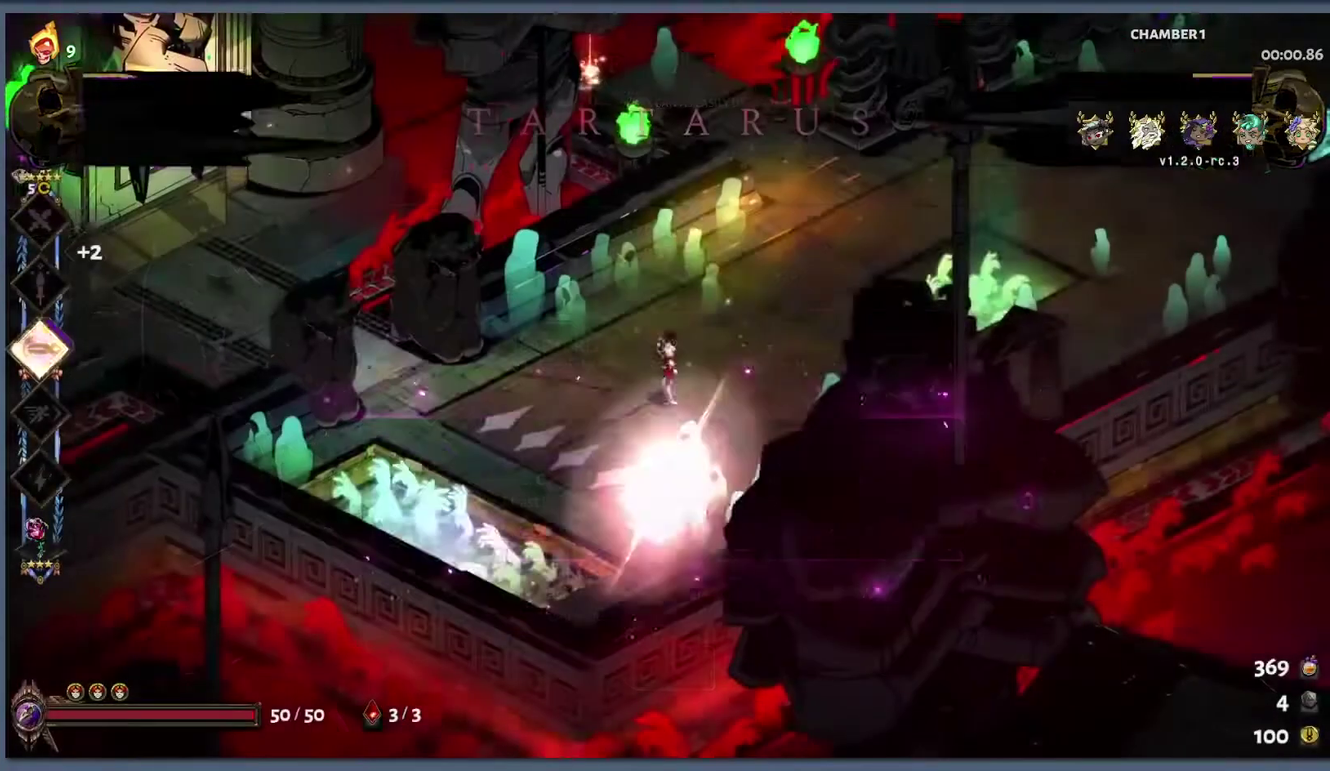
{"buttons": ["B"], "left_stick": "up-right", "right_stick": "center", "events": [[167, "B", "down"], [267, "B", "up"], [367, "B", "down"]]}
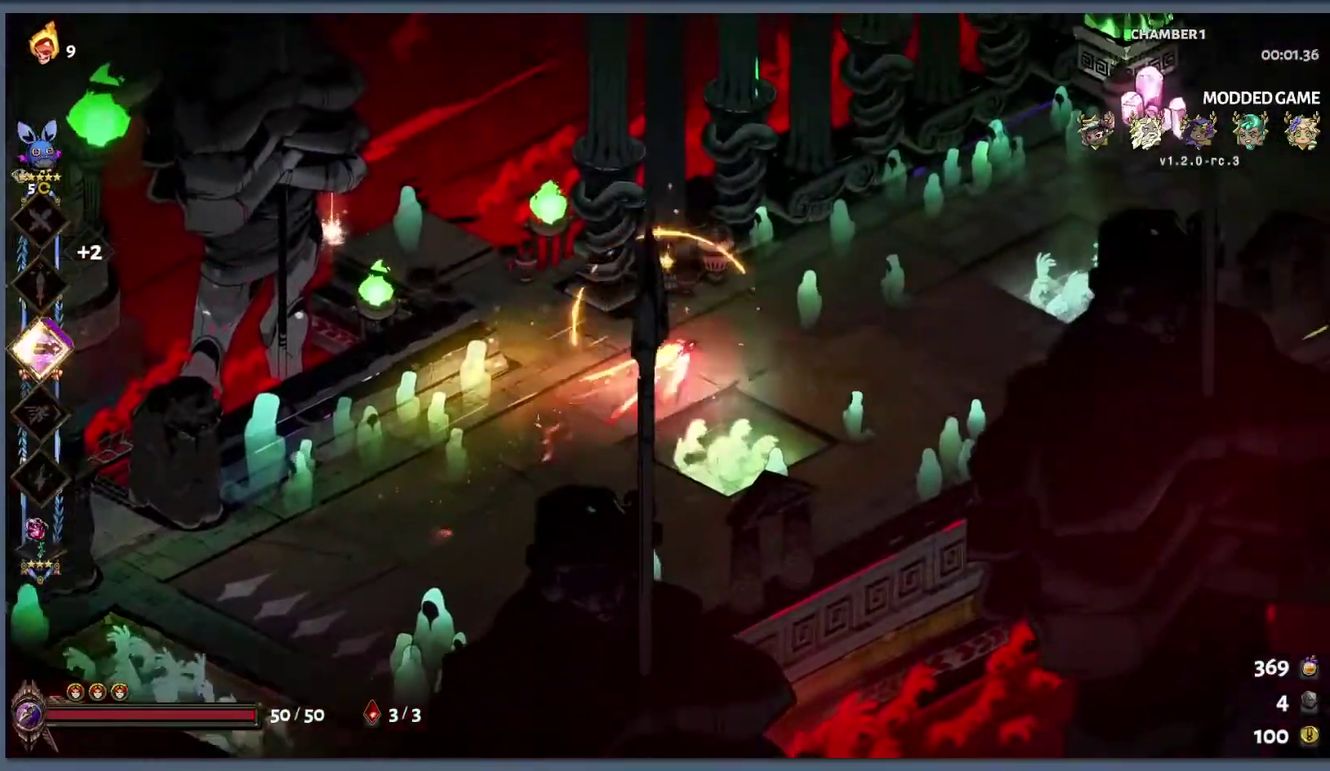
{"buttons": [], "left_stick": "right", "right_stick": "center", "events": [[67, "B", "up"], [317, "left_stick", "right"]]}
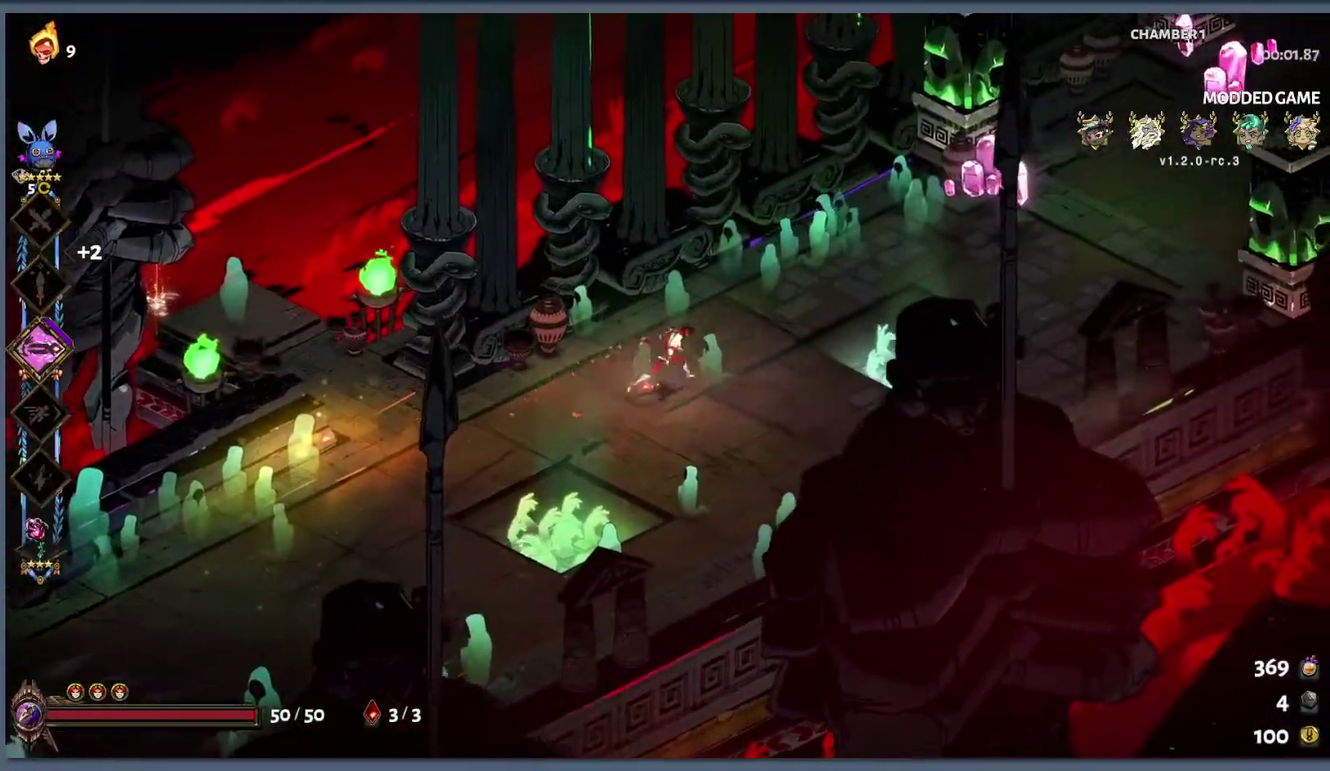
{"buttons": ["B"], "left_stick": "up-right", "right_stick": "center", "events": [[17, "B", "down"], [150, "Y", "down"], [167, "L1", "down"], [200, "B", "up"], [217, "left_stick", "up-right"], [267, "L1", "up"], [283, "Y", "up"], [467, "B", "down"]]}
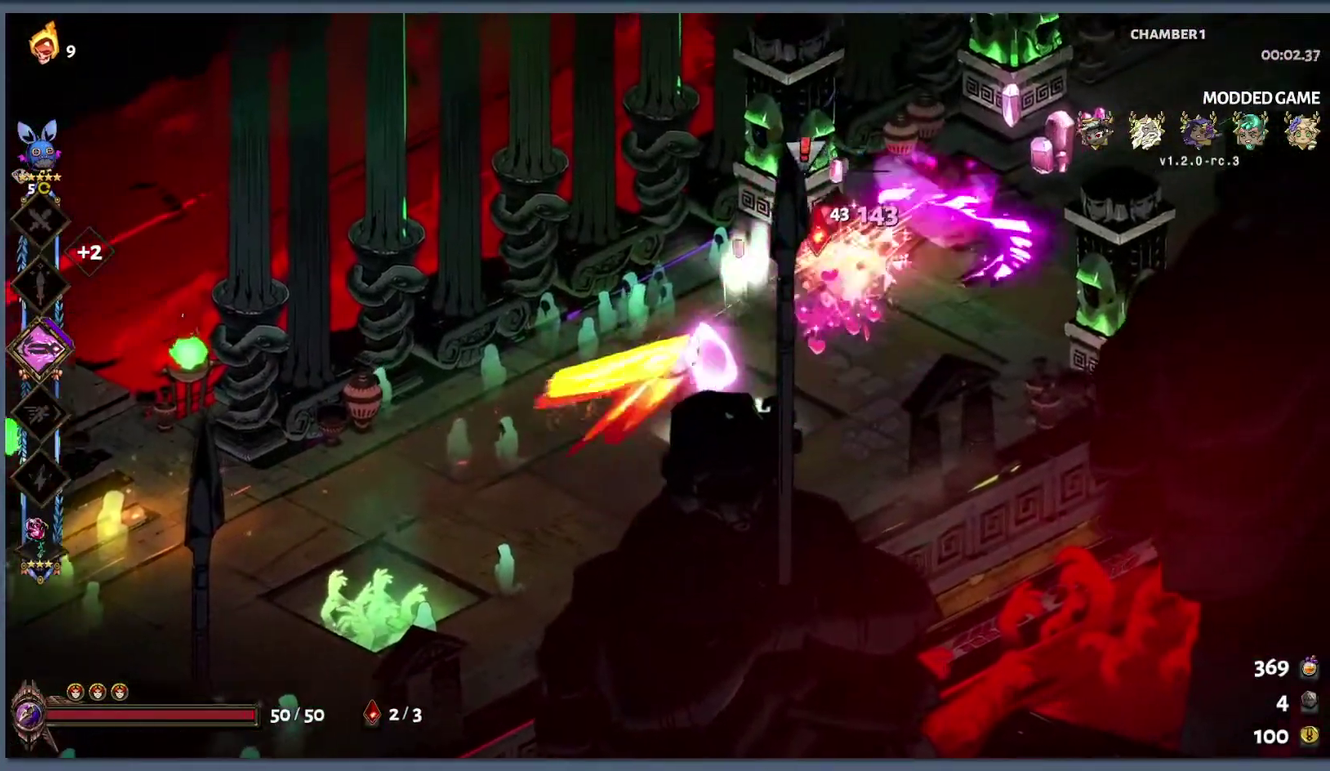
{"buttons": ["B"], "left_stick": "up-right", "right_stick": "center", "events": [[100, "B", "up"], [183, "B", "down"], [217, "L1", "down"], [217, "Y", "down"], [283, "B", "up"], [350, "L1", "up"], [350, "Y", "up"], [483, "B", "down"]]}
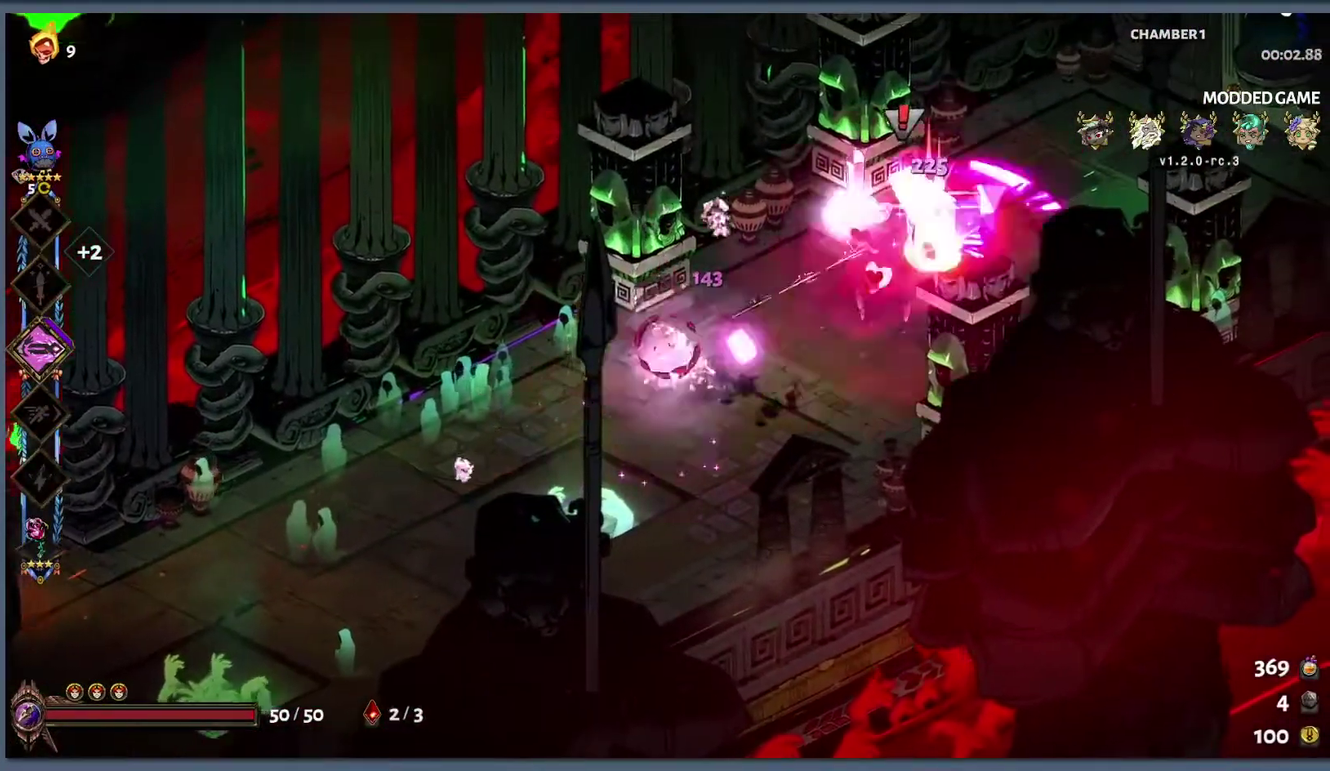
{"buttons": [], "left_stick": "up-right", "right_stick": "center", "events": [[117, "B", "up"], [167, "B", "down"], [317, "B", "up"]]}
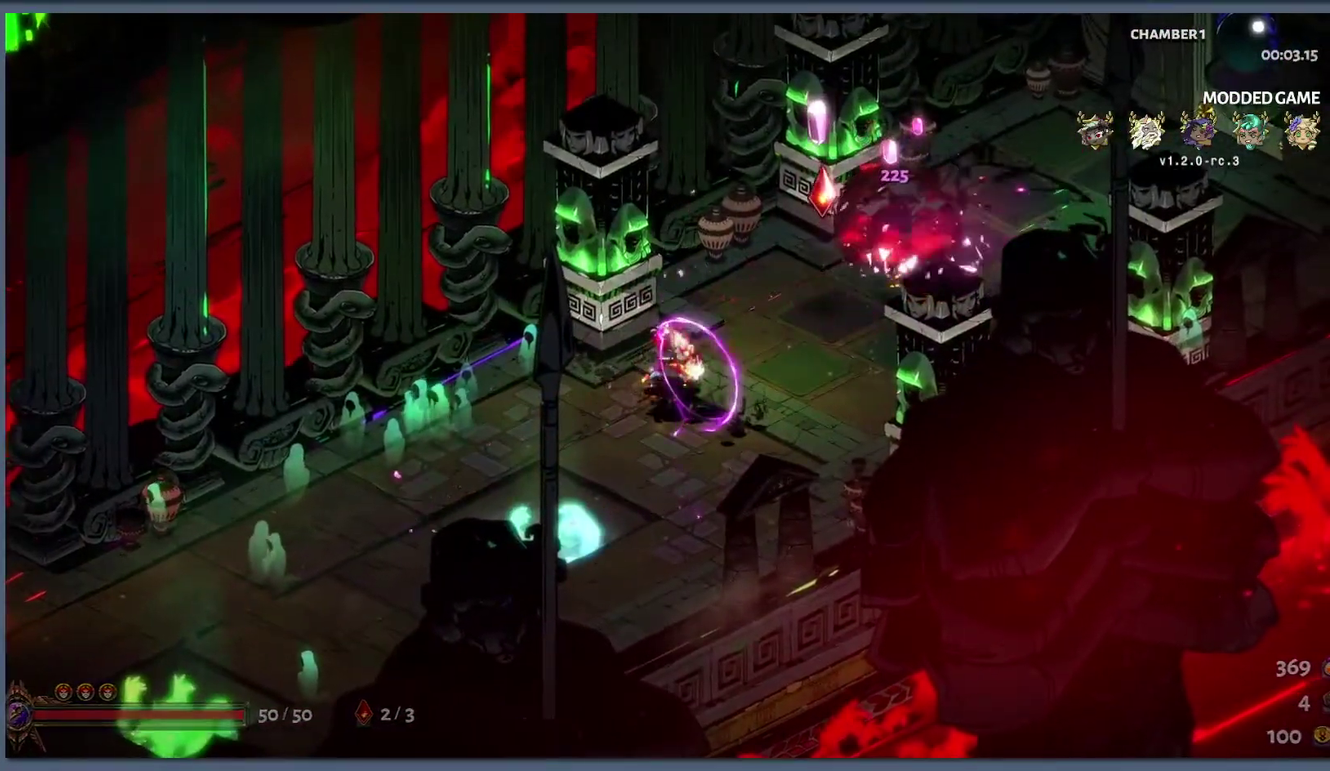
{"buttons": [], "left_stick": "up-right", "right_stick": "center", "events": []}
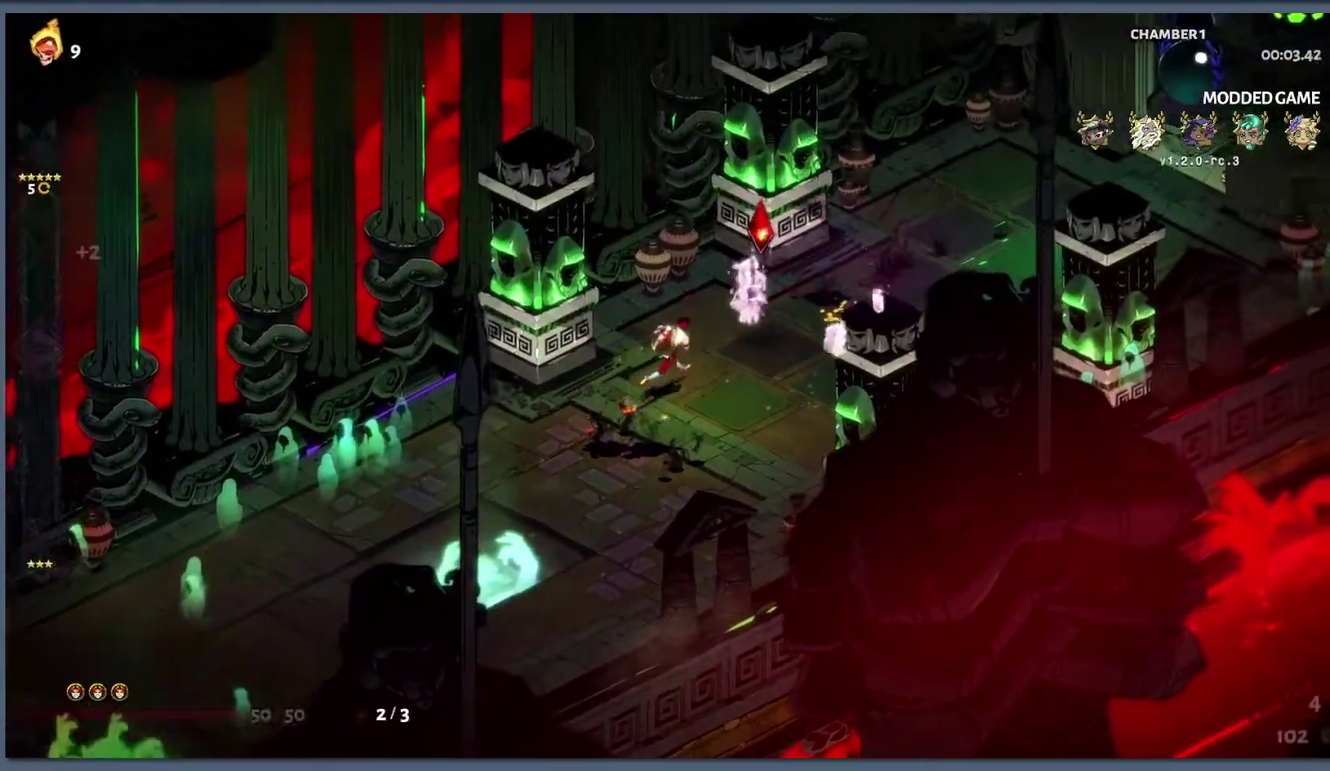
{"buttons": ["B"], "left_stick": "up-right", "right_stick": "center", "events": [[217, "B", "down"], [367, "B", "up"], [450, "B", "down"]]}
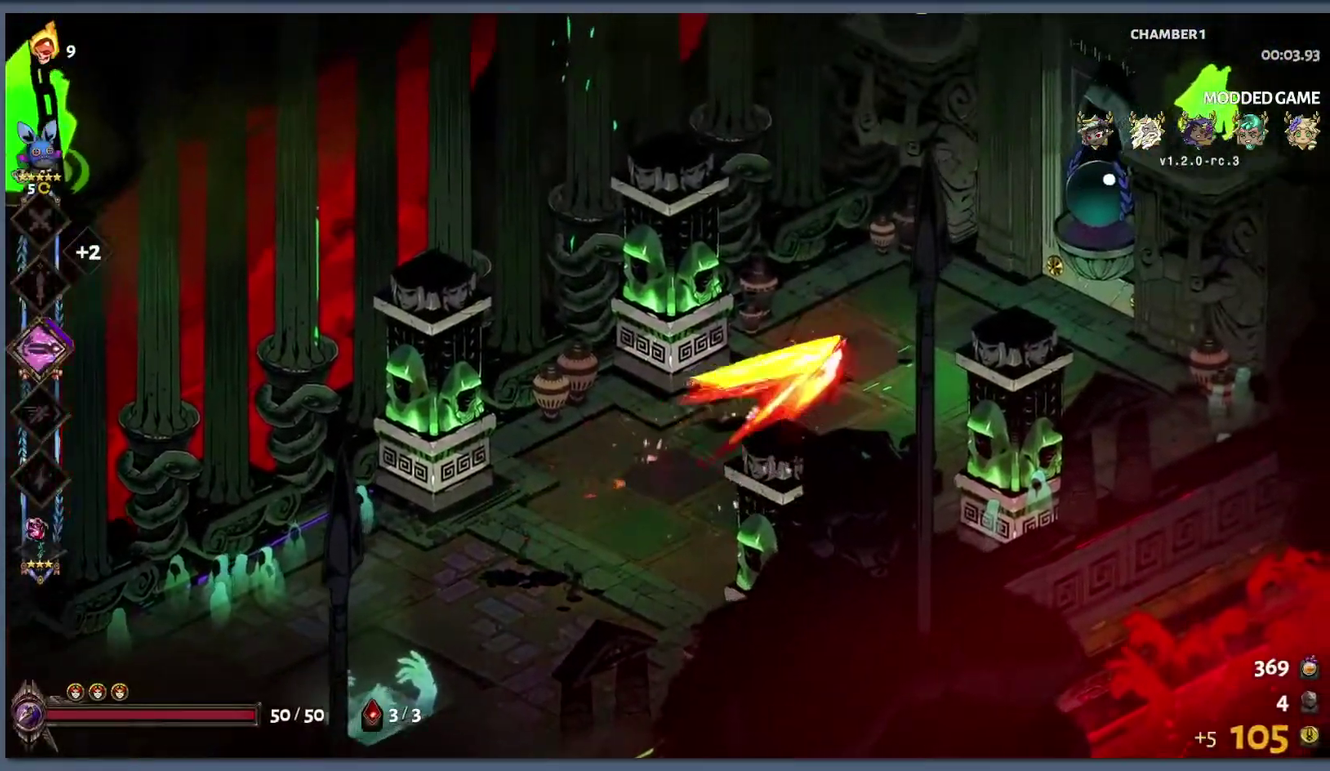
{"buttons": ["R1"], "left_stick": "right", "right_stick": "center", "events": [[167, "B", "up"], [300, "R1", "down"], [383, "R1", "up"], [400, "left_stick", "right"], [467, "R1", "down"]]}
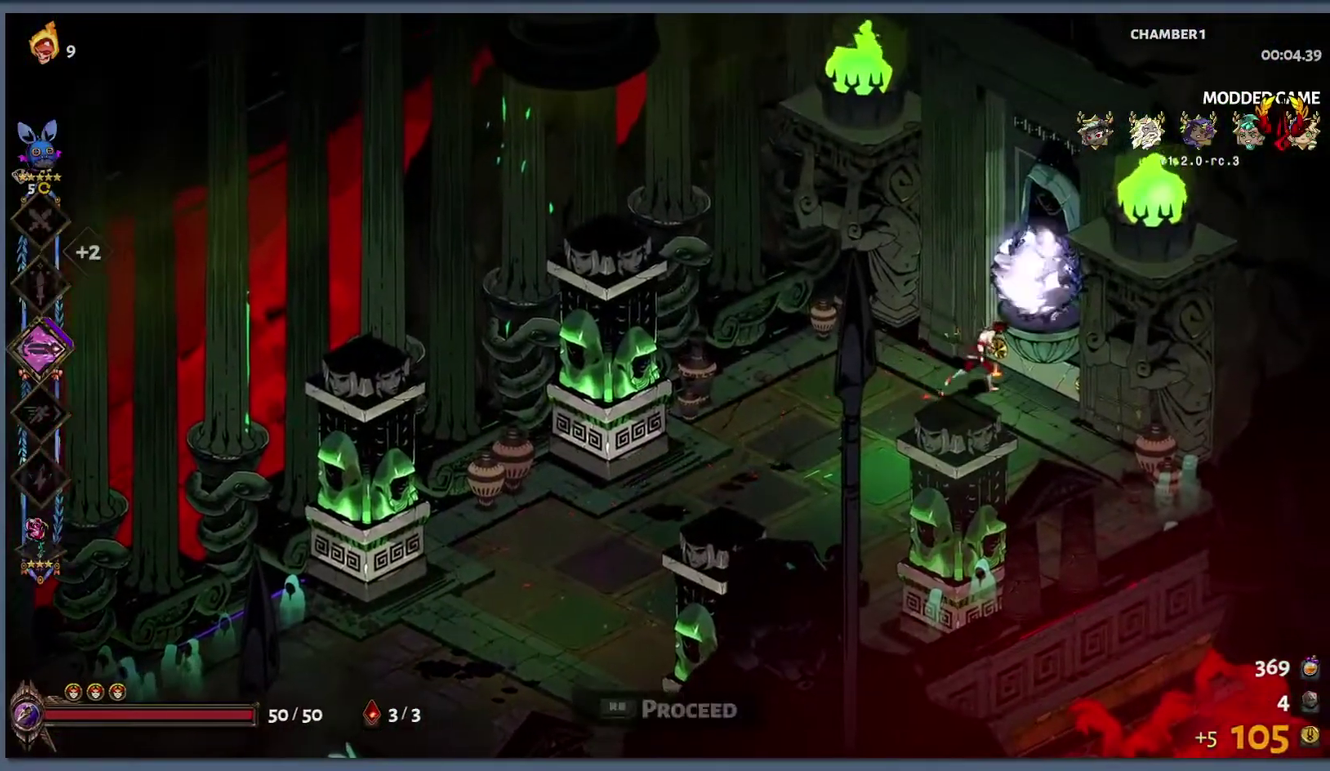
{"buttons": [], "left_stick": "center", "right_stick": "center", "events": [[17, "R1", "up"], [83, "R1", "down"], [167, "R1", "up"], [300, "left_stick", "center"]]}
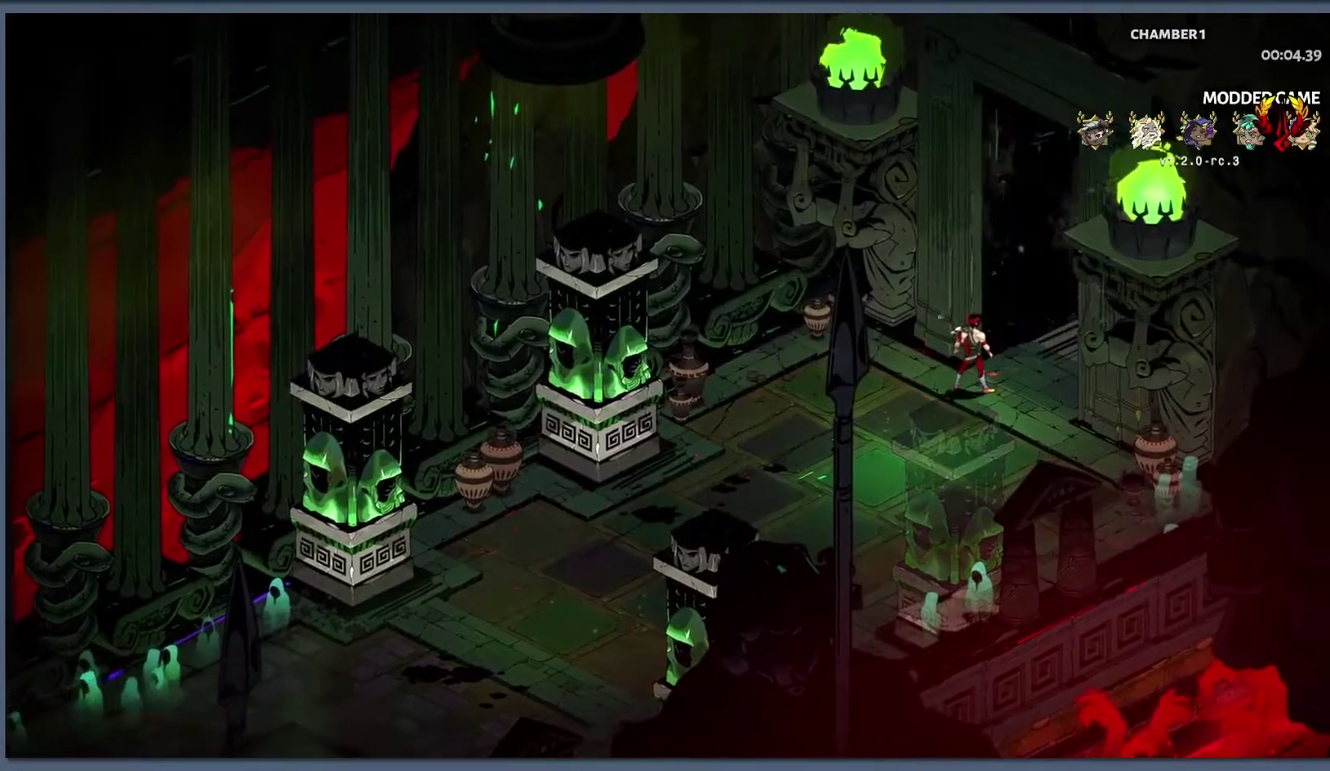
{"buttons": [], "left_stick": "center", "right_stick": "center", "events": []}
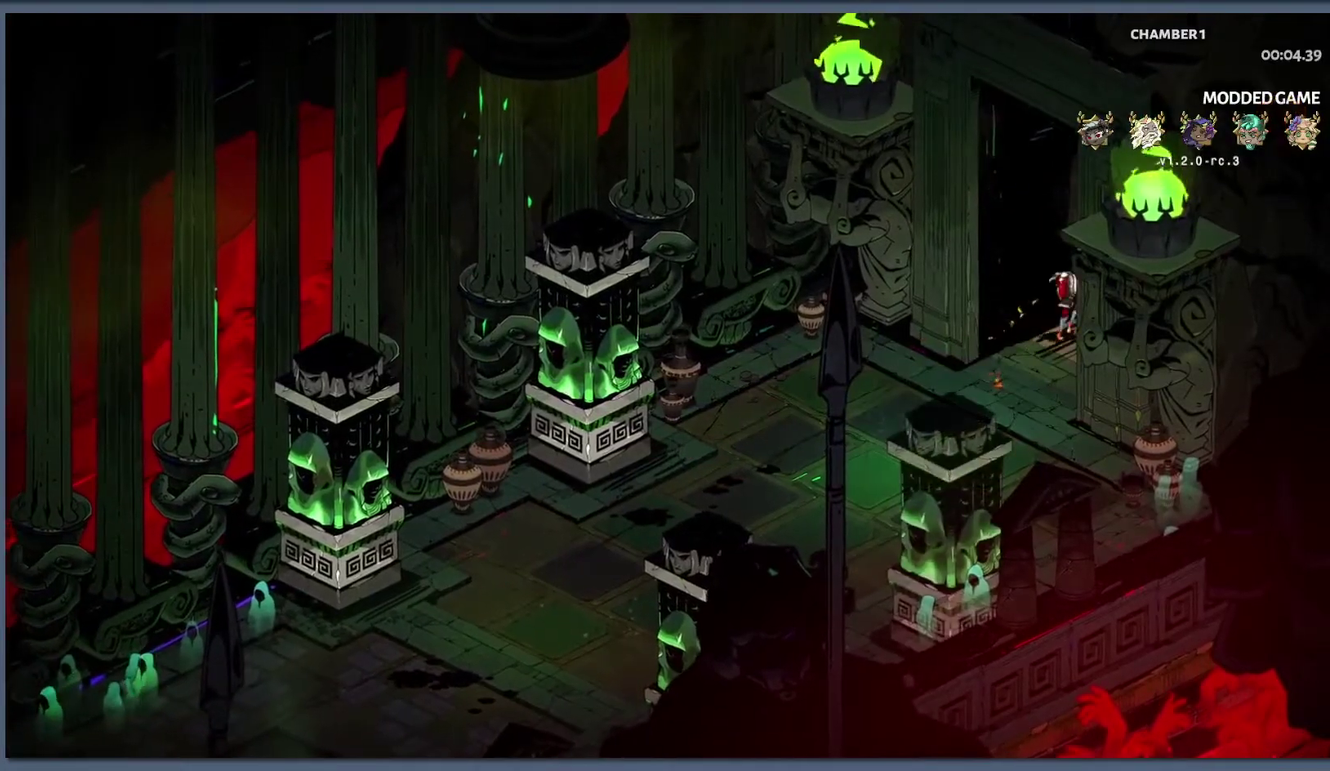
{"buttons": [], "left_stick": "center", "right_stick": "center", "events": []}
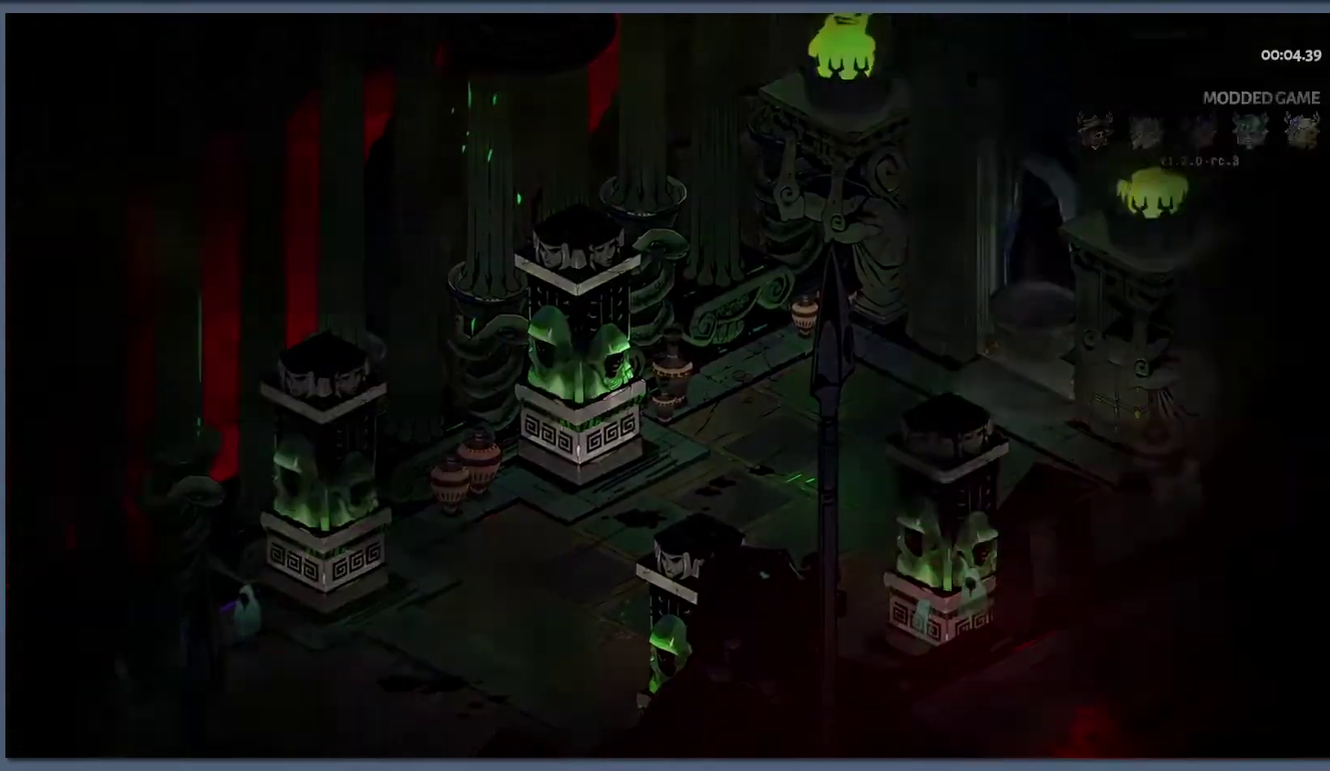
{"buttons": [], "left_stick": "center", "right_stick": "center", "events": []}
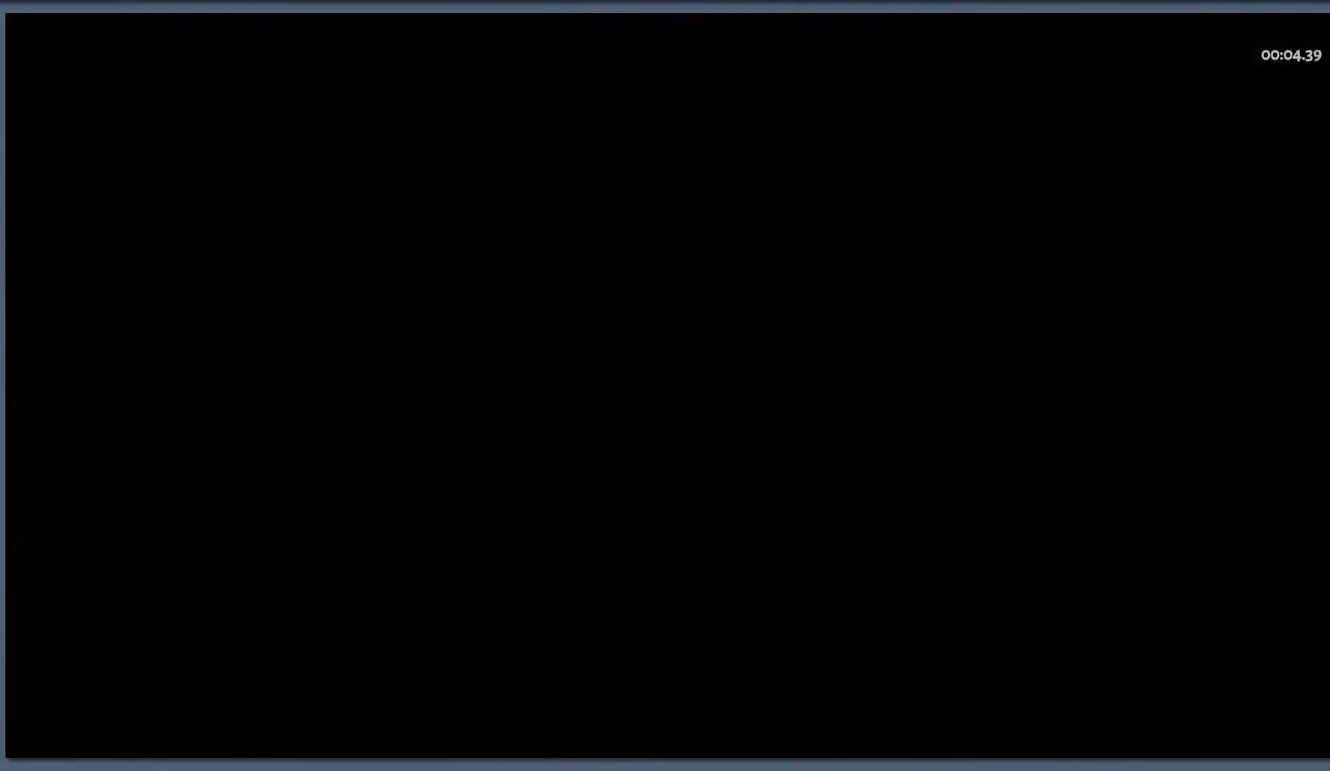
{"buttons": [], "left_stick": "right", "right_stick": "center", "events": [[267, "left_stick", "right"]]}
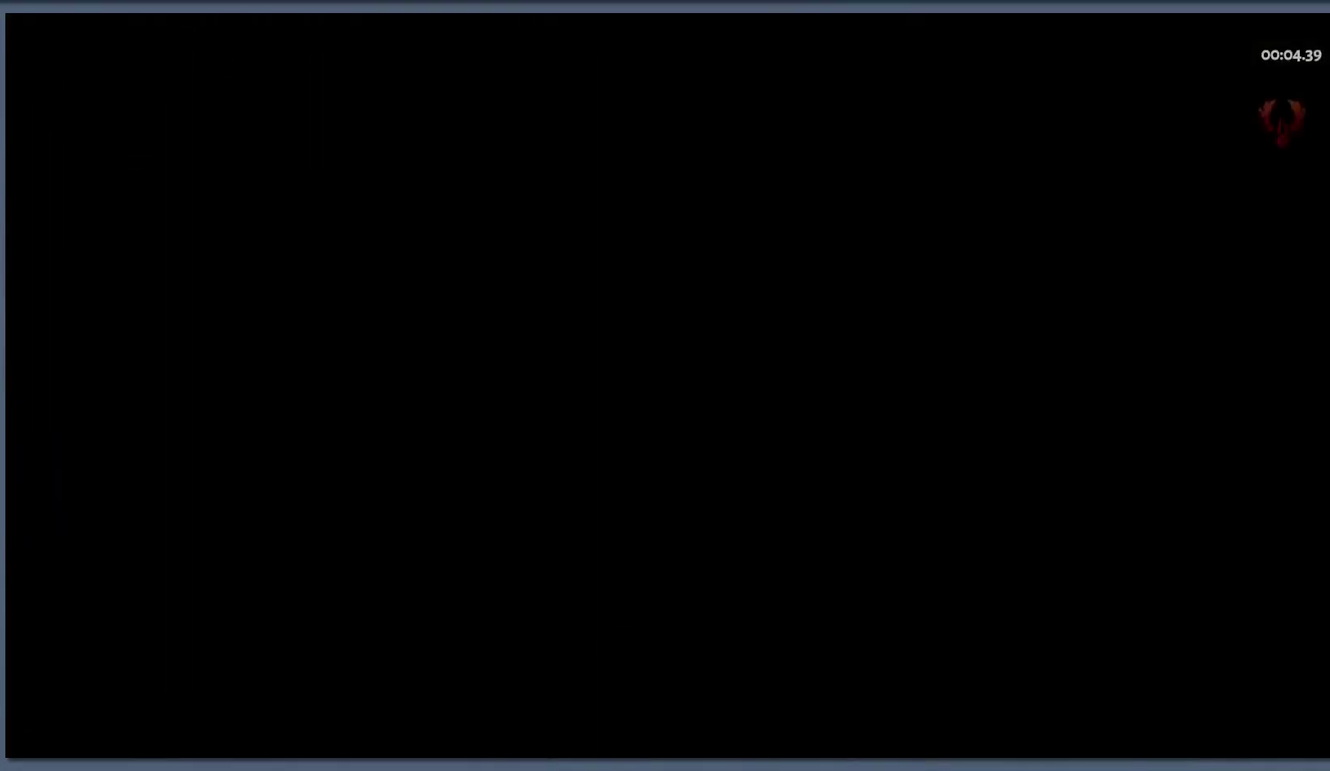
{"buttons": [], "left_stick": "right", "right_stick": "center", "events": []}
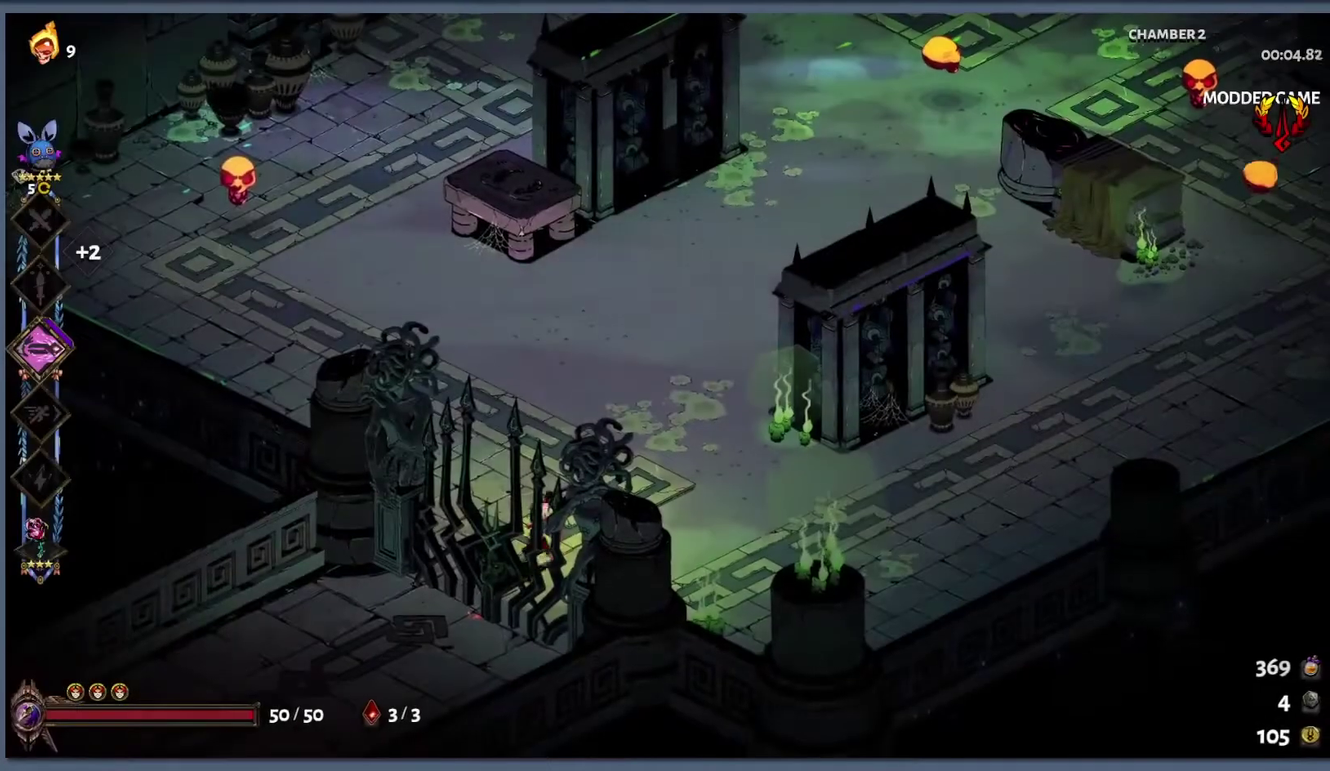
{"buttons": [], "left_stick": "up-right", "right_stick": "center", "events": [[267, "left_stick", "up-right"], [333, "B", "down"], [417, "B", "up"]]}
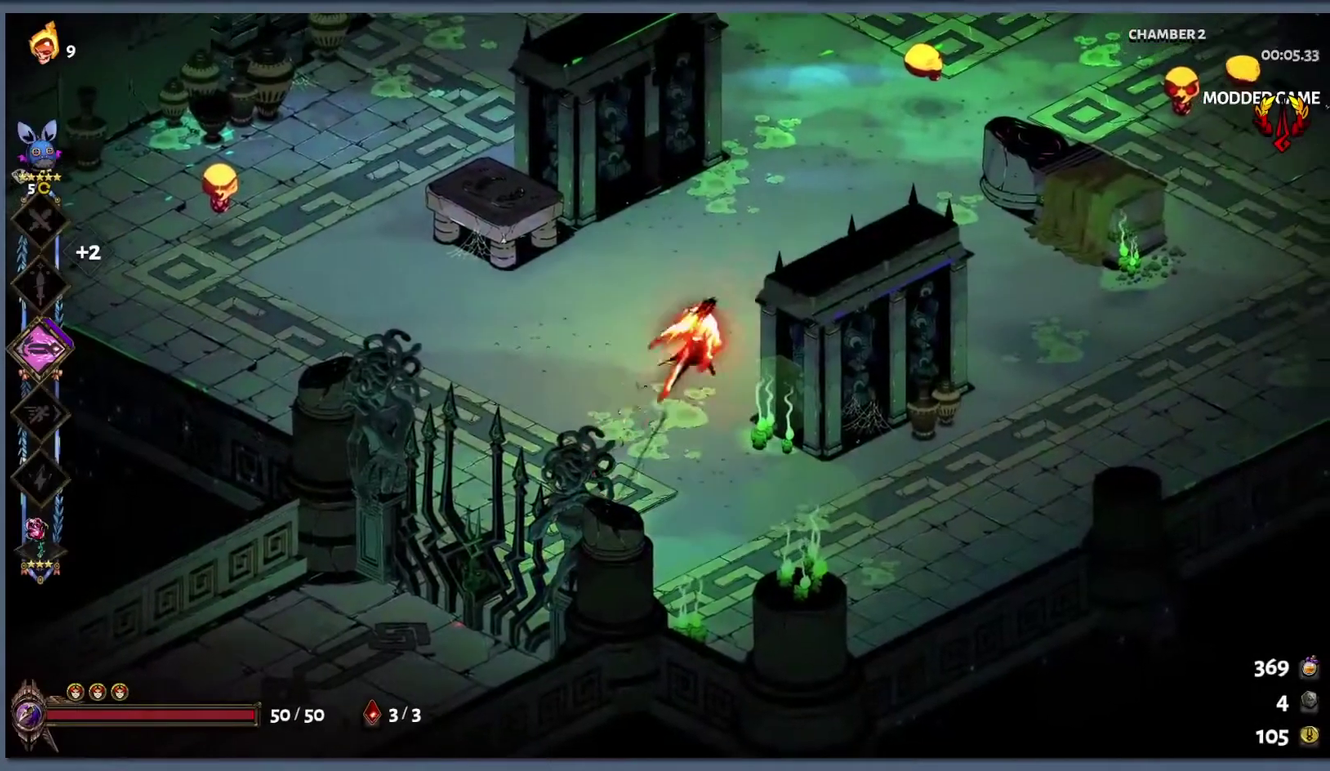
{"buttons": [], "left_stick": "up-right", "right_stick": "center", "events": [[17, "B", "down"], [183, "L1", "down"], [233, "Y", "down"], [233, "left_stick", "right"], [350, "L1", "up"], [350, "left_stick", "up-right"], [367, "B", "up"], [367, "Y", "up"]]}
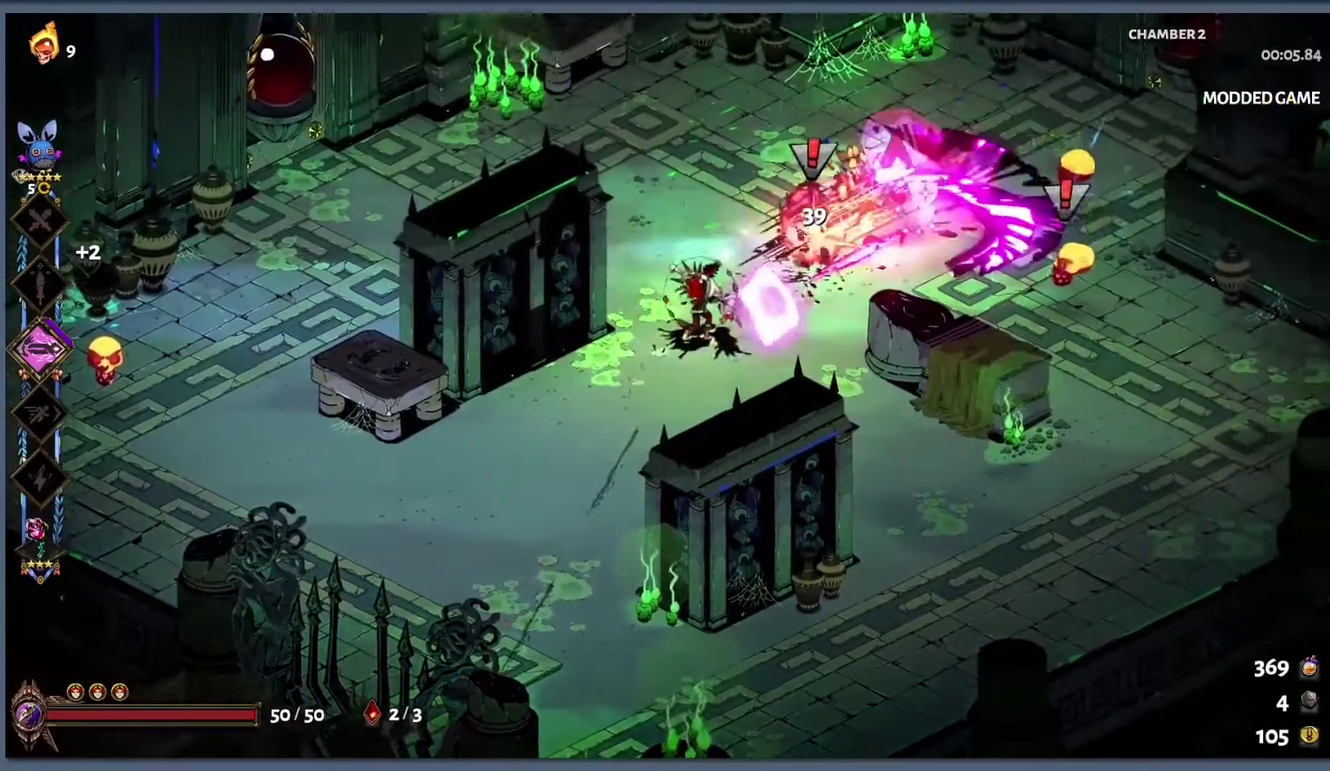
{"buttons": [], "left_stick": "down-right", "right_stick": "center", "events": [[150, "B", "down"], [217, "left_stick", "right"], [283, "L1", "down"], [283, "left_stick", "down-right"], [300, "Y", "down"], [317, "B", "up"], [400, "L1", "up"], [417, "Y", "up"]]}